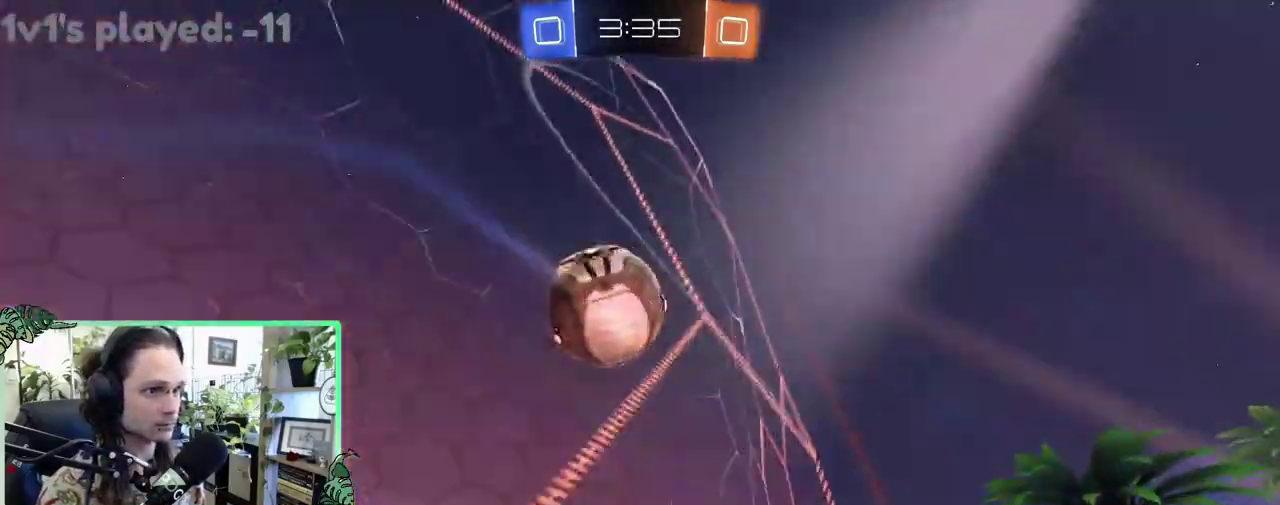
Gameplay with a controller (Xbox layout); each line is a JSON object with the inputs held at the frame after it. "events" lists button and stick changes between this image and that frame as [ms after this image, input, new state], when the widget could be followed in between. This overlay highlights the sticks when they move; stick clicks (L3 R3) are not distinguishable. This document gives stick clicks only as held states, not as events.
{"buttons": ["R2"], "left_stick": "left", "right_stick": "center", "events": [[417, "left_stick", "left"]]}
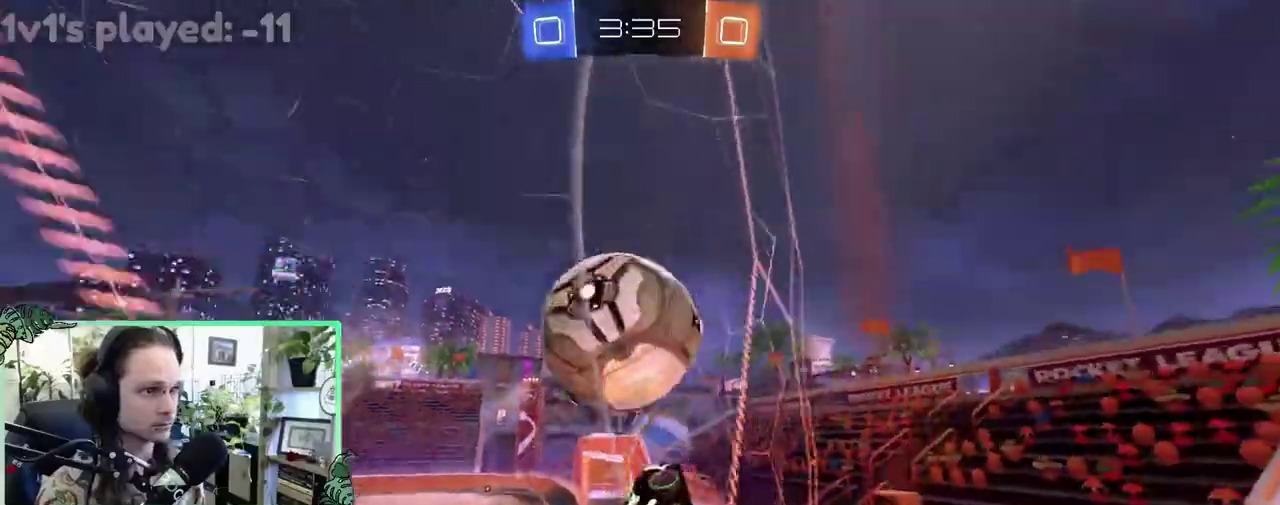
{"buttons": ["R2"], "left_stick": "left", "right_stick": "center", "events": [[50, "left_stick", "center"], [133, "left_stick", "left"], [300, "left_stick", "center"], [417, "left_stick", "left"]]}
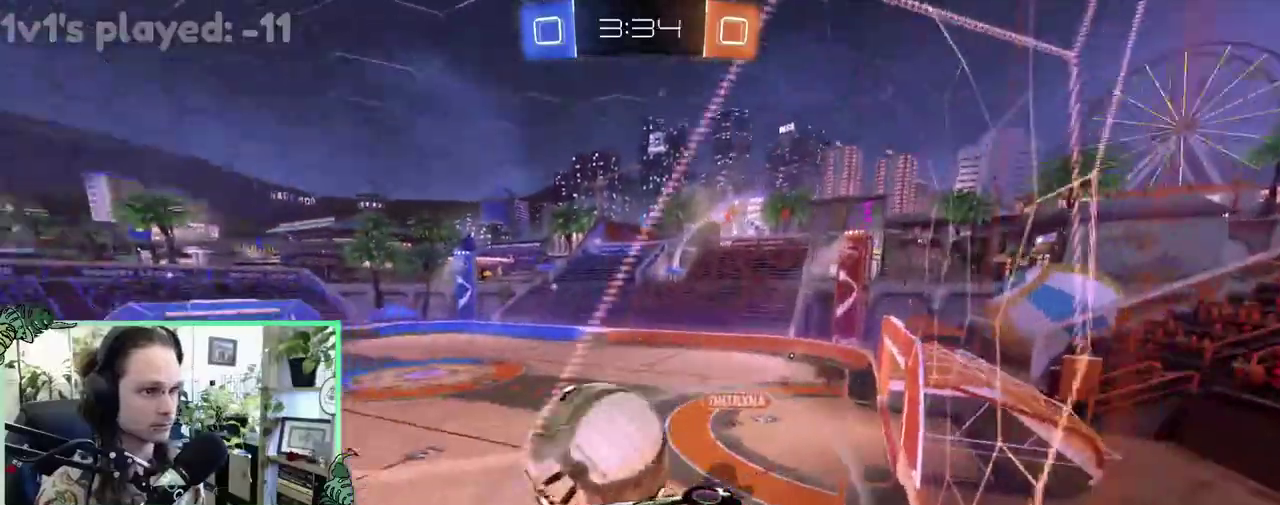
{"buttons": ["L1", "R2", "L3"], "left_stick": "up-left", "right_stick": "center", "events": [[133, "left_stick", "center"], [333, "left_stick", "up-left"], [350, "A", "down"], [350, "L2", "down"], [383, "L1", "down"], [467, "A", "up"], [500, "L2", "up"]]}
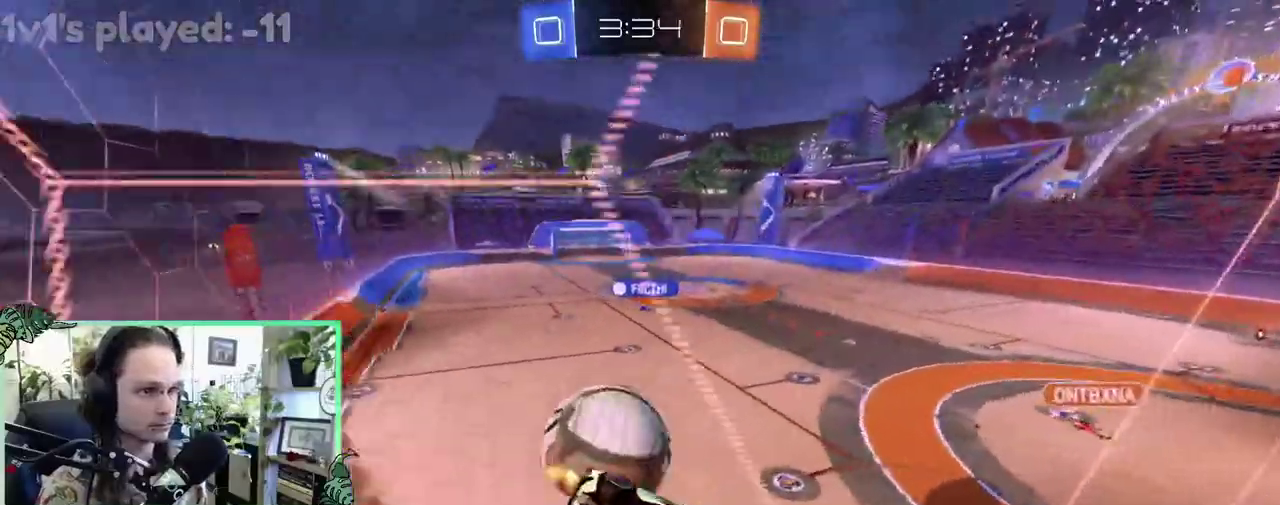
{"buttons": ["L1", "R2"], "left_stick": "center", "right_stick": "center", "events": [[50, "left_stick", "left"], [117, "A", "down"], [133, "R2", "up"], [200, "R2", "down"], [250, "left_stick", "up-left"], [300, "A", "up"], [350, "left_stick", "center"]]}
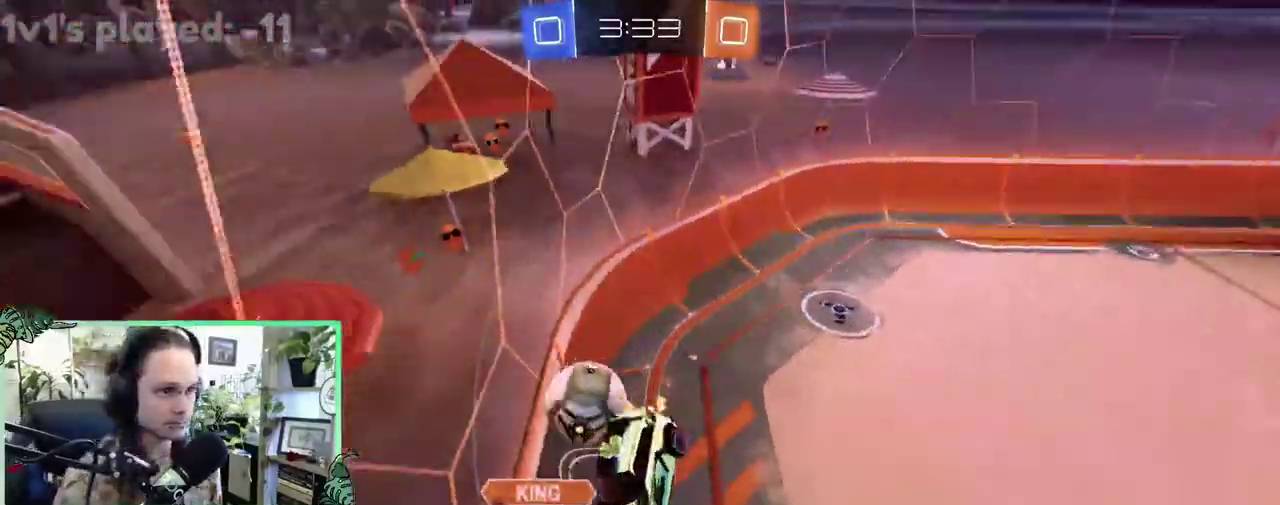
{"buttons": ["R2"], "left_stick": "center", "right_stick": "center", "events": [[33, "left_stick", "down"], [183, "L1", "up"], [200, "B", "down"], [267, "left_stick", "center"], [450, "B", "up"]]}
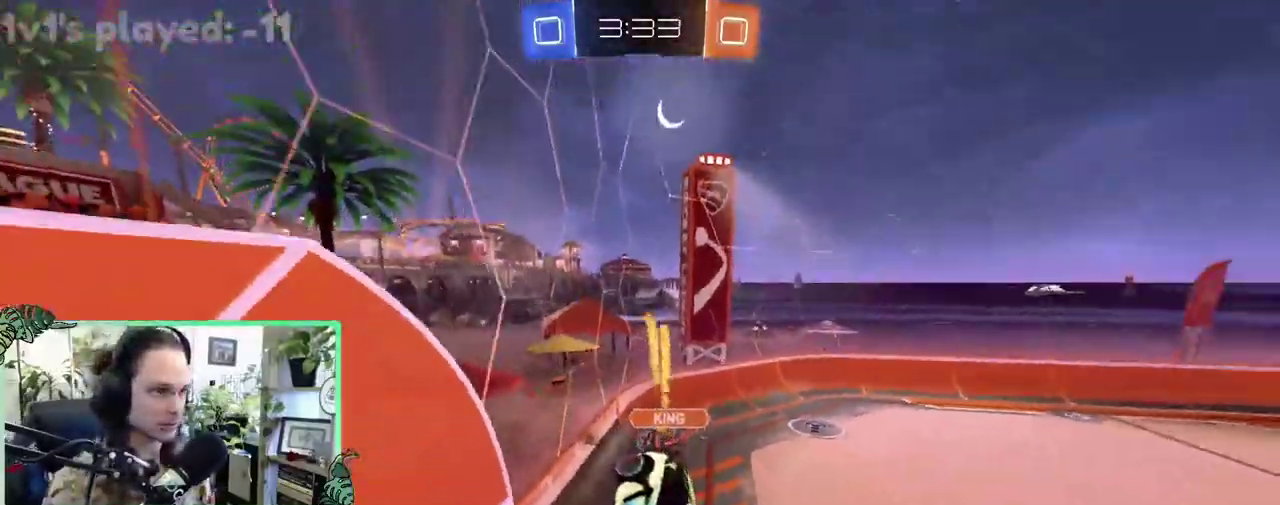
{"buttons": ["B", "R2"], "left_stick": "down", "right_stick": "center", "events": [[50, "Y", "down"], [117, "R1", "down"], [183, "Y", "up"], [350, "R1", "up"], [350, "left_stick", "down"], [483, "B", "down"]]}
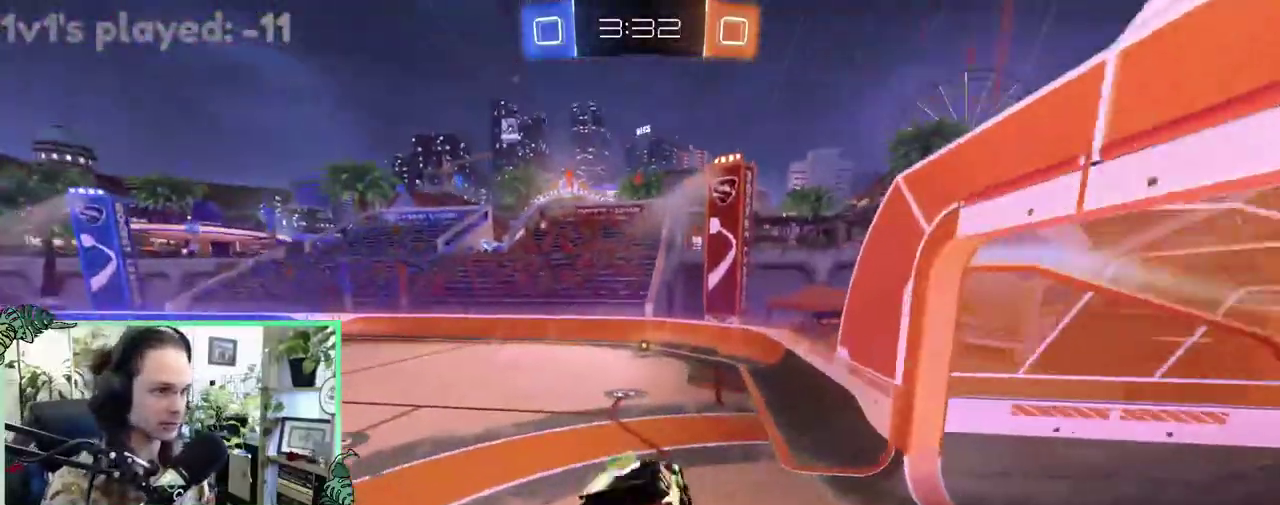
{"buttons": ["B", "R2"], "left_stick": "up", "right_stick": "center", "events": [[50, "left_stick", "center"], [150, "left_stick", "down-left"], [217, "left_stick", "center"], [283, "left_stick", "up-right"], [400, "left_stick", "up"]]}
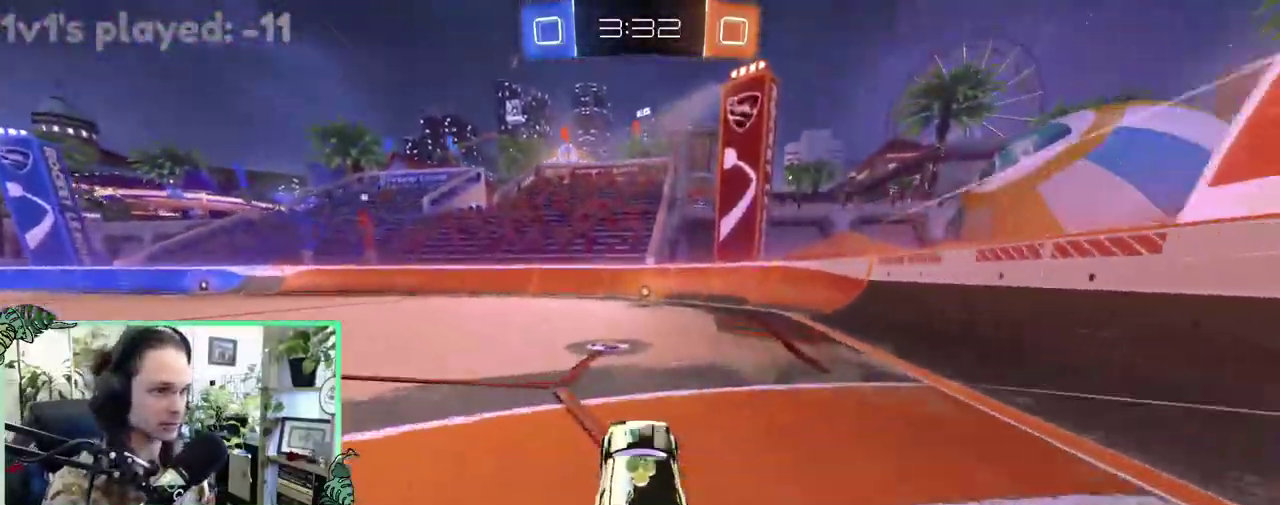
{"buttons": ["B", "R2"], "left_stick": "right", "right_stick": "center", "events": [[17, "left_stick", "center"], [383, "Y", "down"], [467, "Y", "up"], [483, "left_stick", "right"]]}
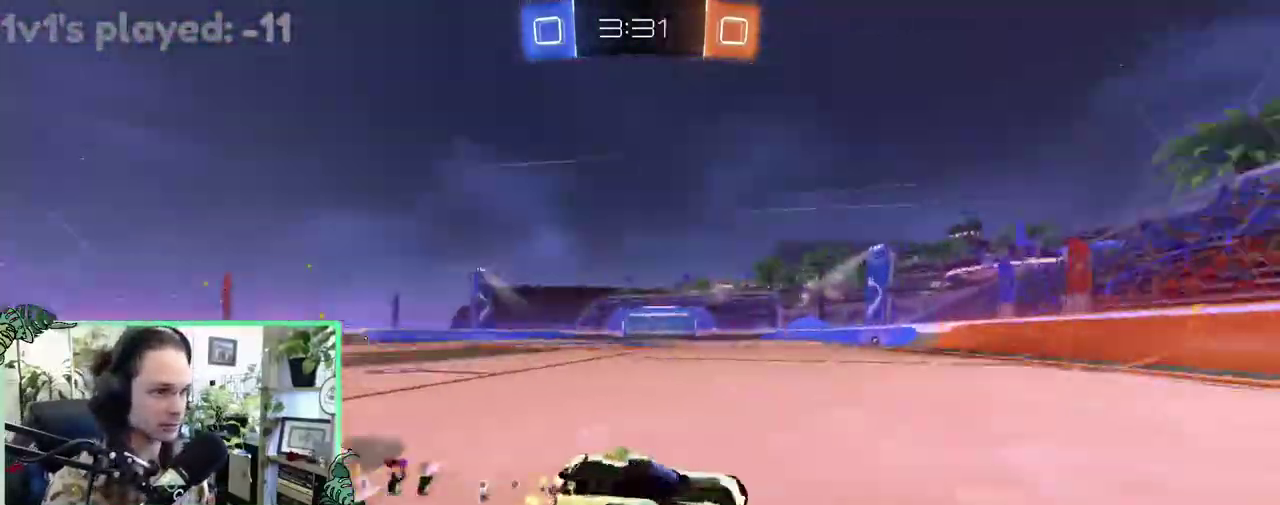
{"buttons": ["B", "R2"], "left_stick": "up-left", "right_stick": "center", "events": [[100, "left_stick", "center"], [150, "left_stick", "left"], [183, "L1", "down"], [217, "B", "up"], [250, "left_stick", "up-left"], [317, "L1", "up"], [350, "B", "down"]]}
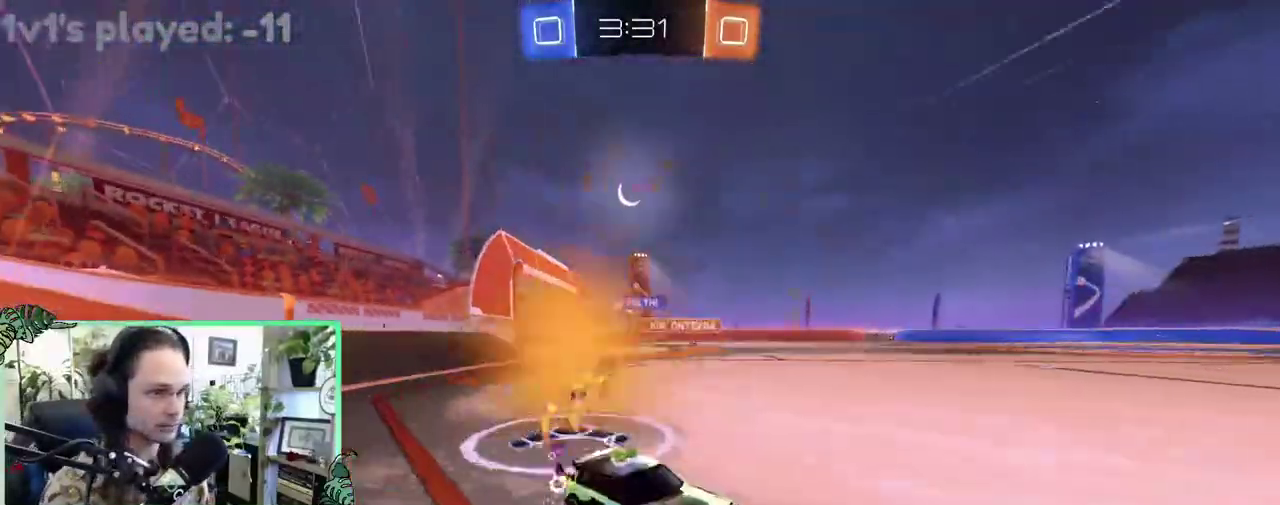
{"buttons": ["R2"], "left_stick": "up-left", "right_stick": "center", "events": [[267, "B", "up"], [267, "L1", "down"], [433, "L1", "up"]]}
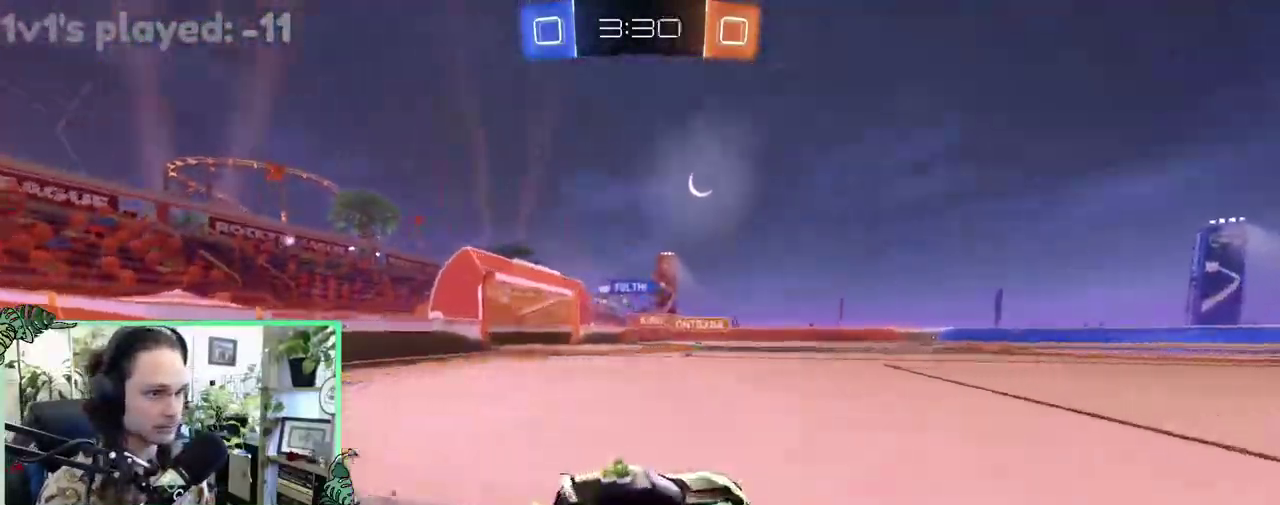
{"buttons": ["B", "R2"], "left_stick": "center", "right_stick": "center", "events": [[117, "B", "down"], [433, "left_stick", "center"]]}
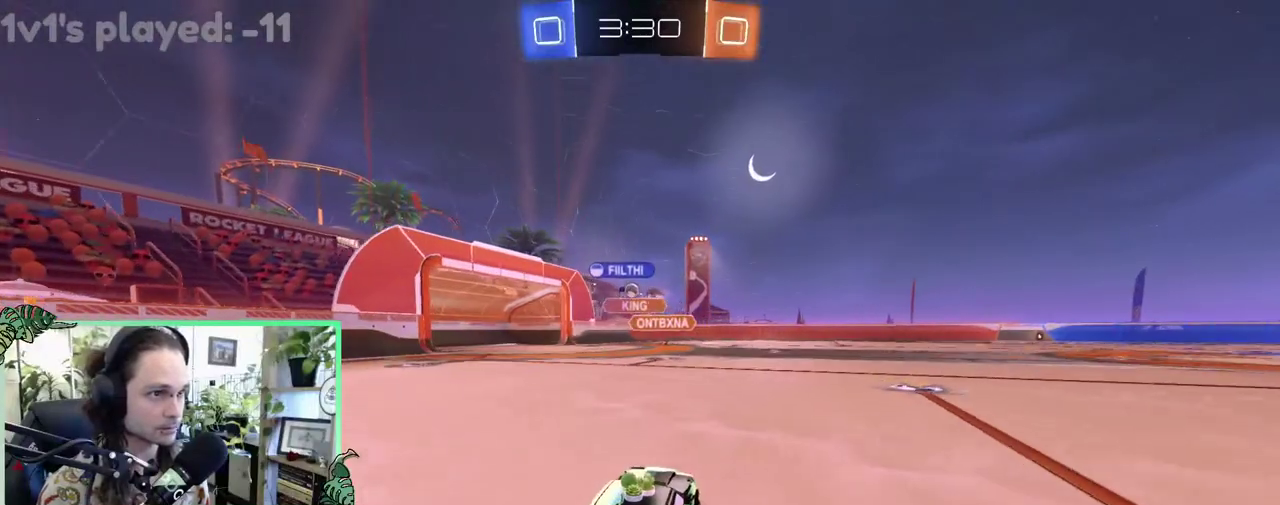
{"buttons": ["R2"], "left_stick": "center", "right_stick": "center", "events": [[17, "left_stick", "right"], [100, "B", "up"], [283, "left_stick", "up-left"], [417, "left_stick", "center"]]}
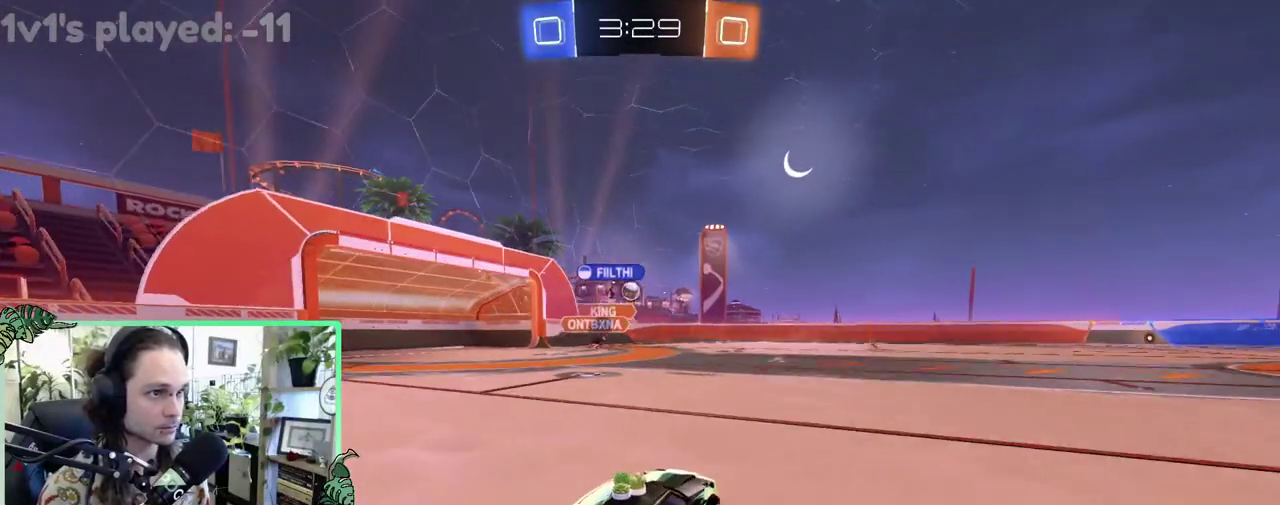
{"buttons": ["R2"], "left_stick": "right", "right_stick": "center", "events": [[17, "left_stick", "up-left"], [50, "B", "down"], [183, "left_stick", "right"], [217, "B", "up"]]}
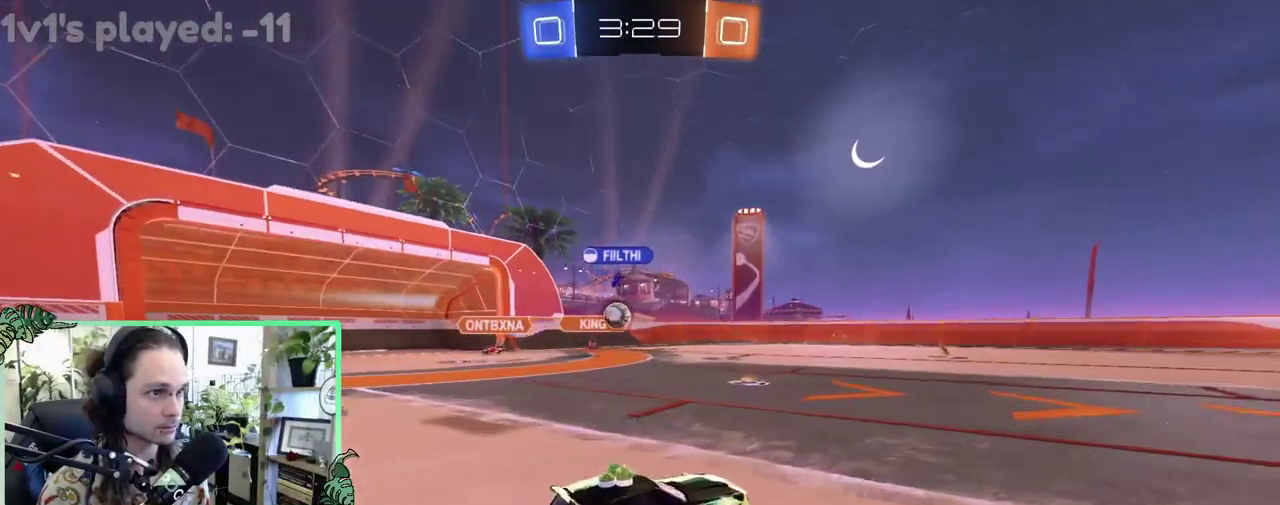
{"buttons": ["R2"], "left_stick": "center", "right_stick": "center", "events": [[433, "left_stick", "center"]]}
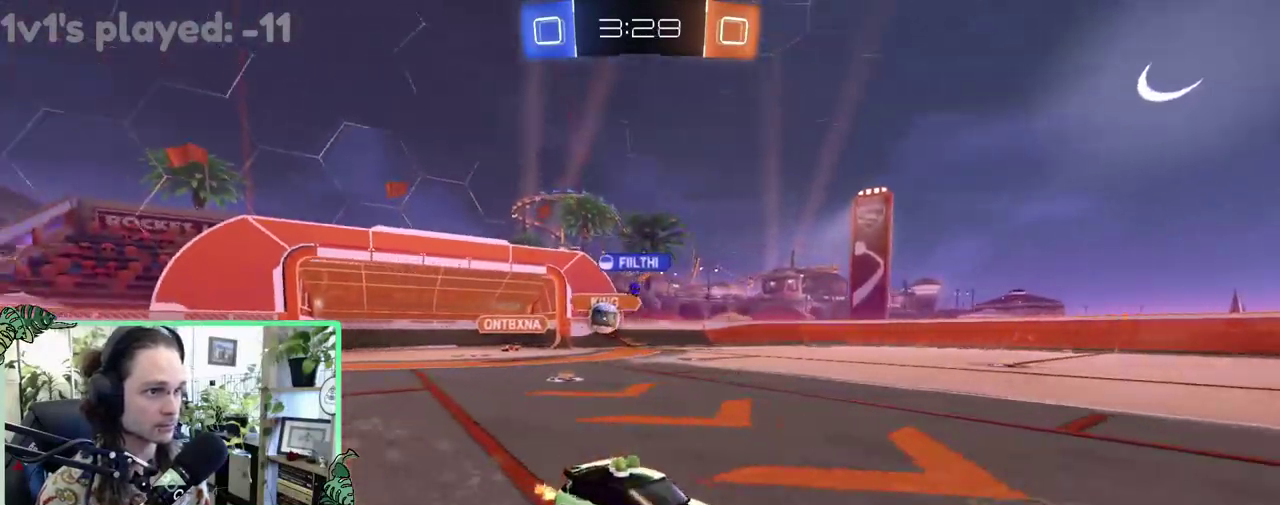
{"buttons": ["L1"], "left_stick": "right", "right_stick": "center", "events": [[50, "left_stick", "right"], [350, "L1", "down"], [383, "R2", "up"]]}
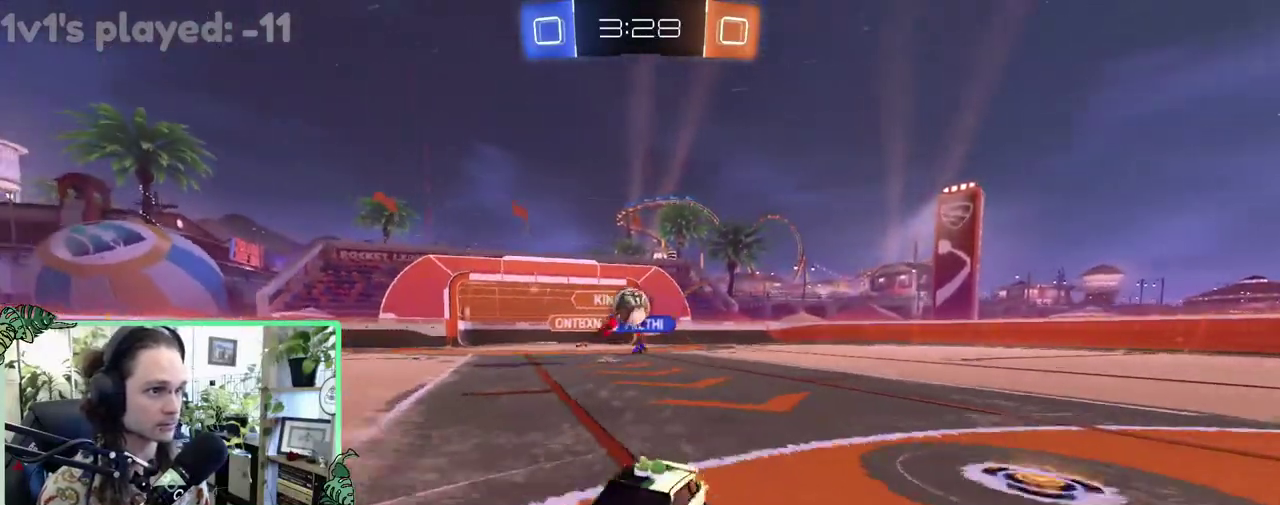
{"buttons": ["R2"], "left_stick": "right", "right_stick": "center", "events": [[183, "L1", "up"], [450, "R2", "down"]]}
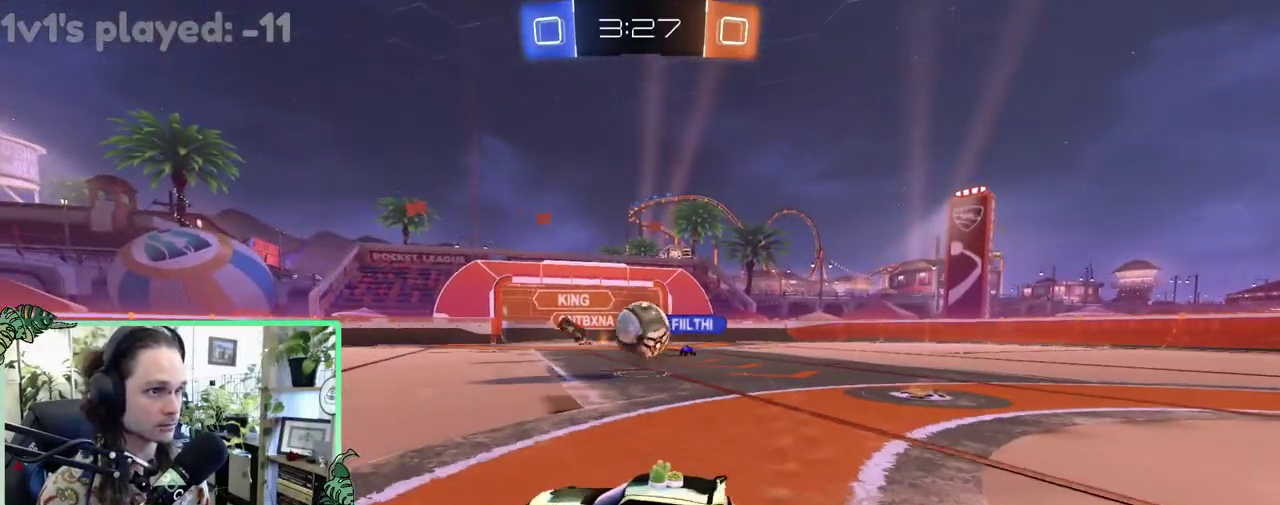
{"buttons": ["A", "R2", "L3"], "left_stick": "left", "right_stick": "center"}
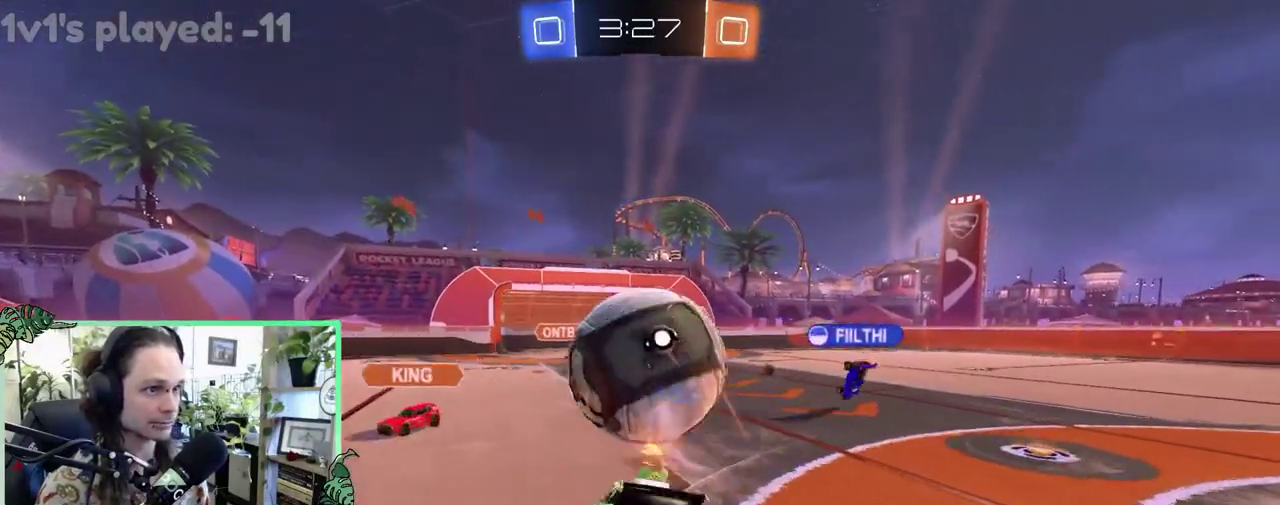
{"buttons": ["B", "R1", "R2"], "left_stick": "down-left", "right_stick": "center"}
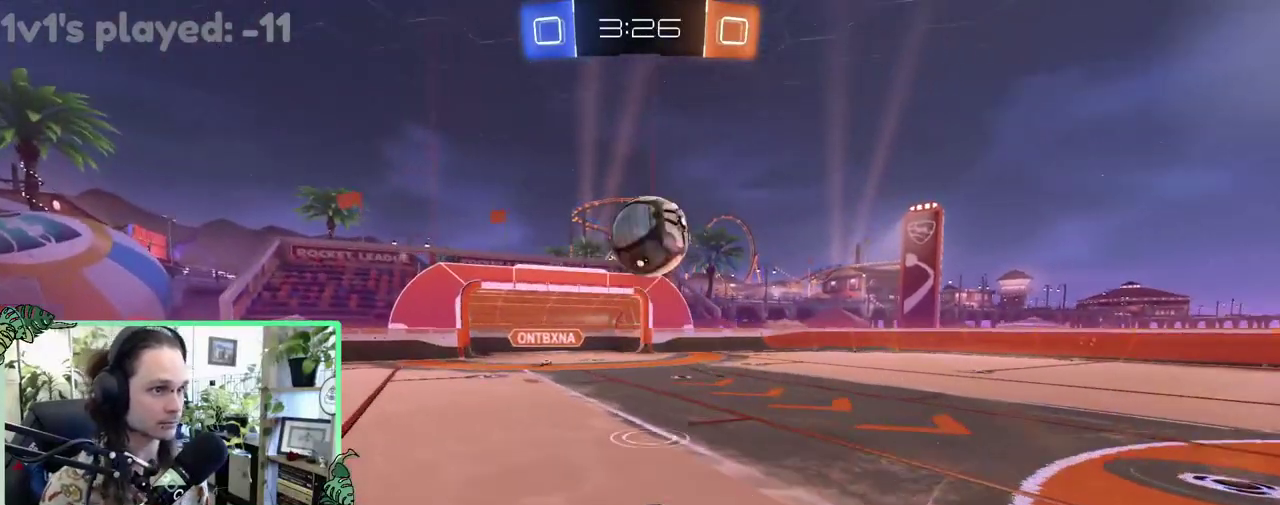
{"buttons": [], "left_stick": "right", "right_stick": "center", "events": [[17, "left_stick", "center"], [117, "B", "up"], [433, "R1", "up"], [450, "R2", "up"], [483, "left_stick", "right"]]}
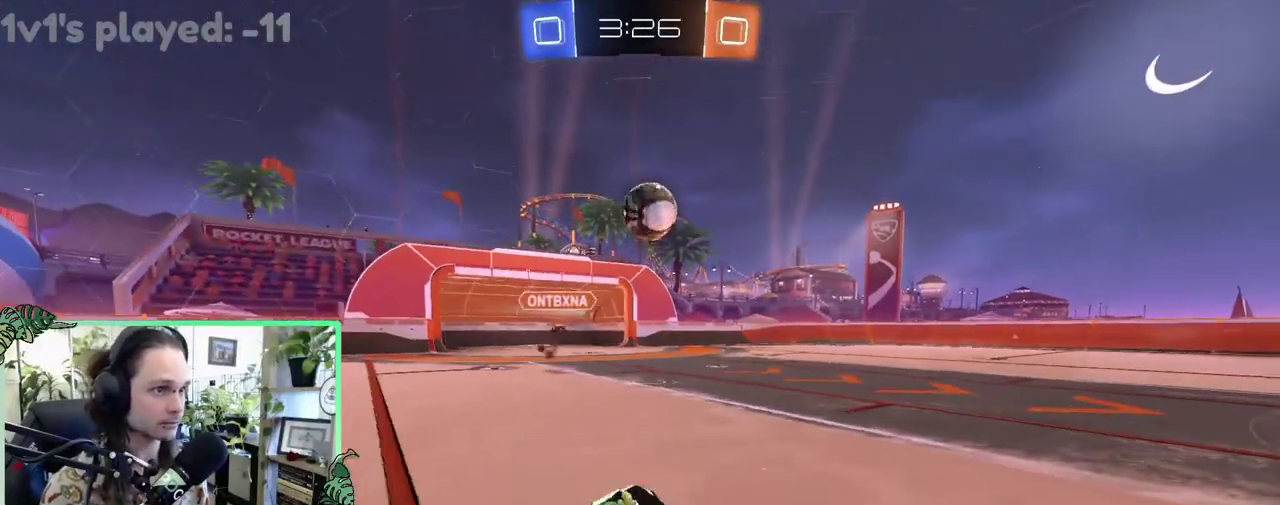
{"buttons": ["R2"], "left_stick": "right", "right_stick": "center", "events": [[17, "L2", "down"], [50, "left_stick", "up-right"], [250, "R2", "down"], [283, "L2", "up"], [483, "left_stick", "right"]]}
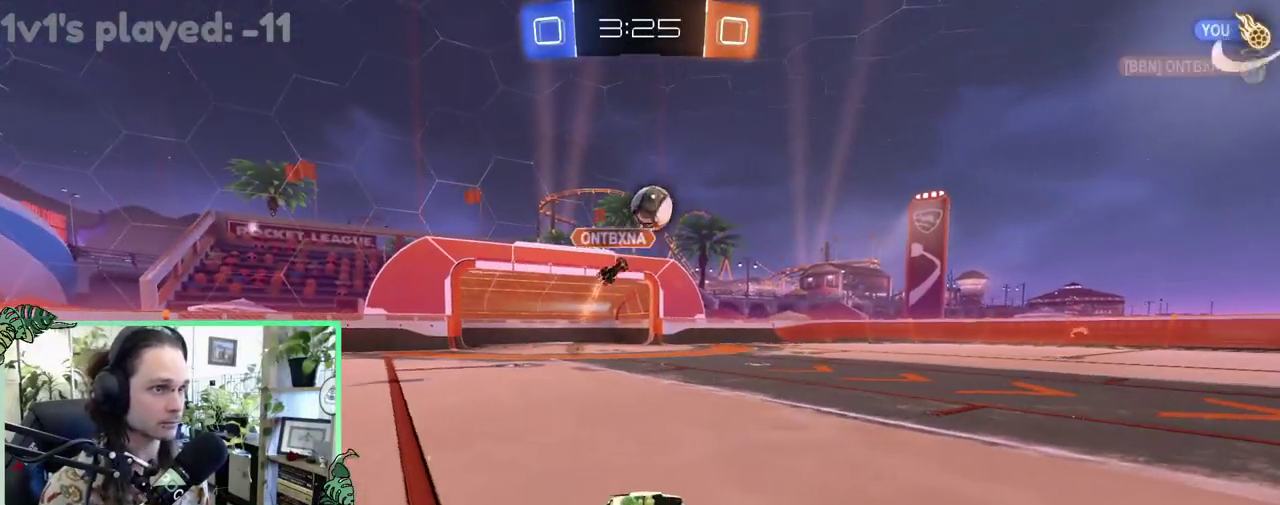
{"buttons": ["R2"], "left_stick": "center", "right_stick": "center", "events": [[417, "left_stick", "center"]]}
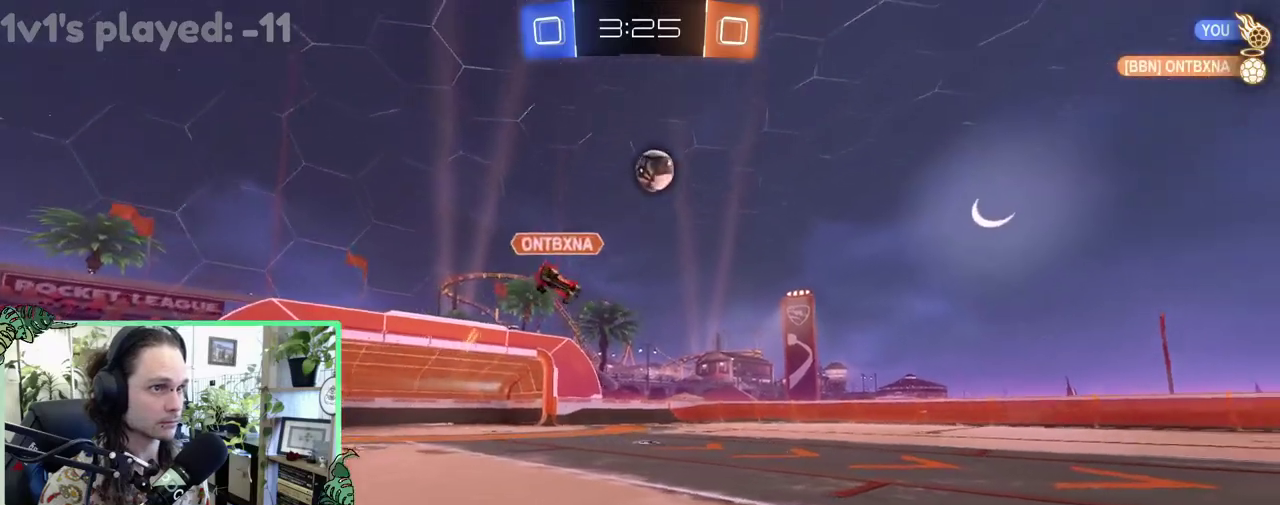
{"buttons": ["R2"], "left_stick": "center", "right_stick": "center", "events": [[250, "left_stick", "right"], [417, "left_stick", "center"]]}